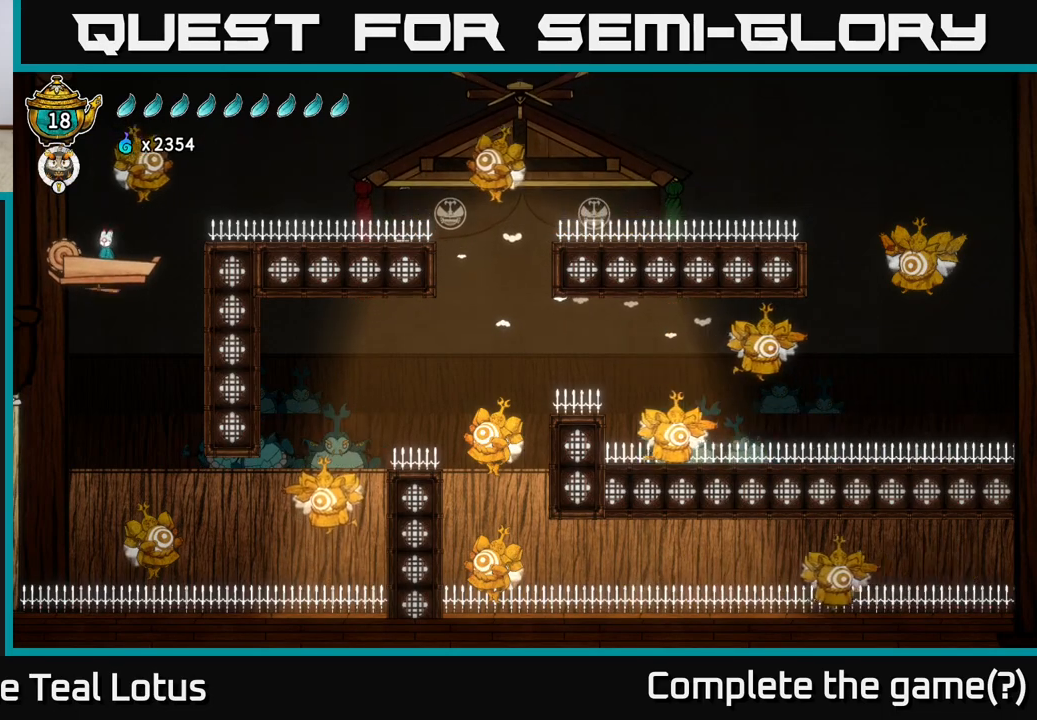
Gameplay with a controller (Xbox layout); each line is a JSON object with the inputs held at the frame after it. "events" lists button and stick changes between this image and that frame as [ms after this image, input, new state], when the widget could be followed in between.
{"buttons": ["Y"], "left_stick": "center", "right_stick": "center", "events": [[433, "Y", "down"]]}
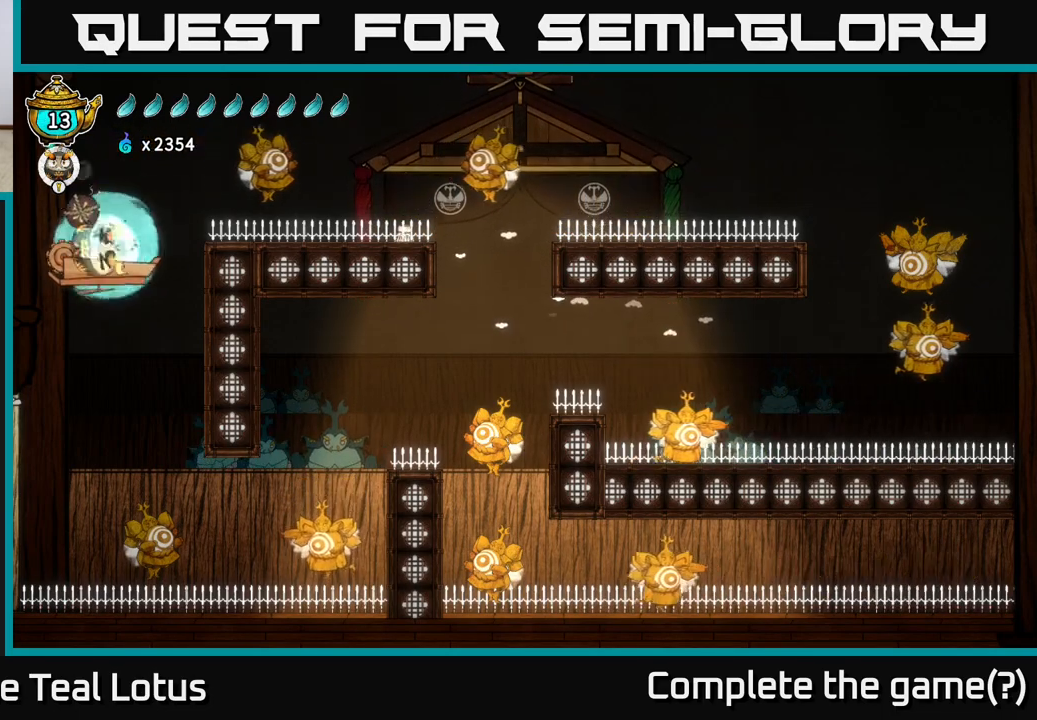
{"buttons": [], "left_stick": "center", "right_stick": "center", "events": [[133, "Y", "up"]]}
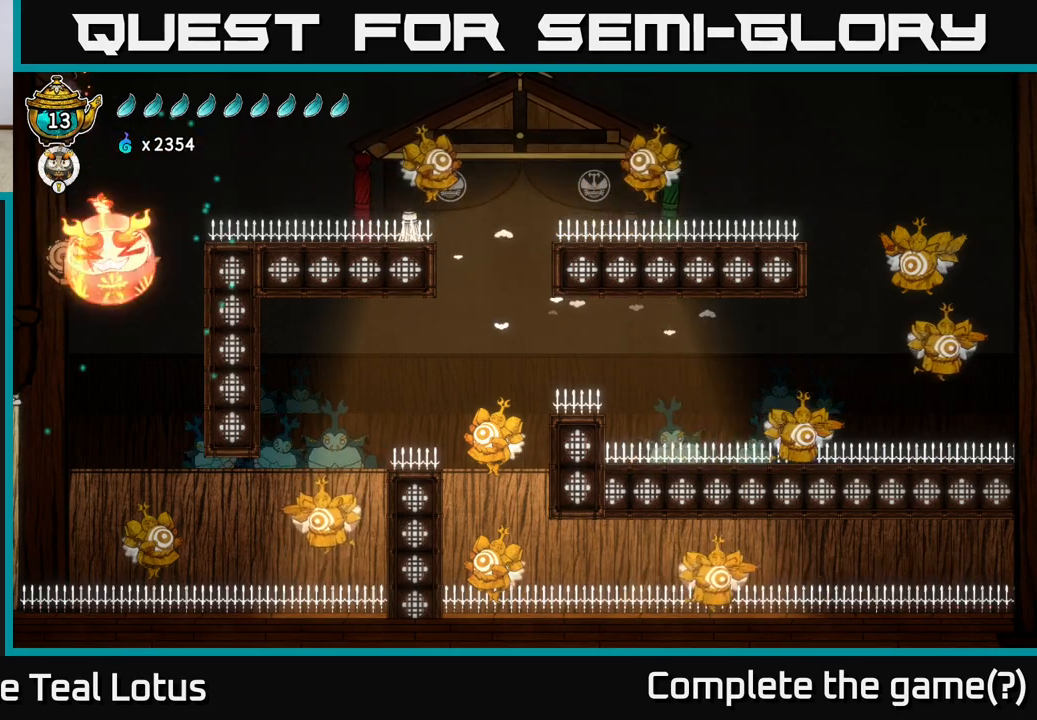
{"buttons": [], "left_stick": "center", "right_stick": "center", "events": []}
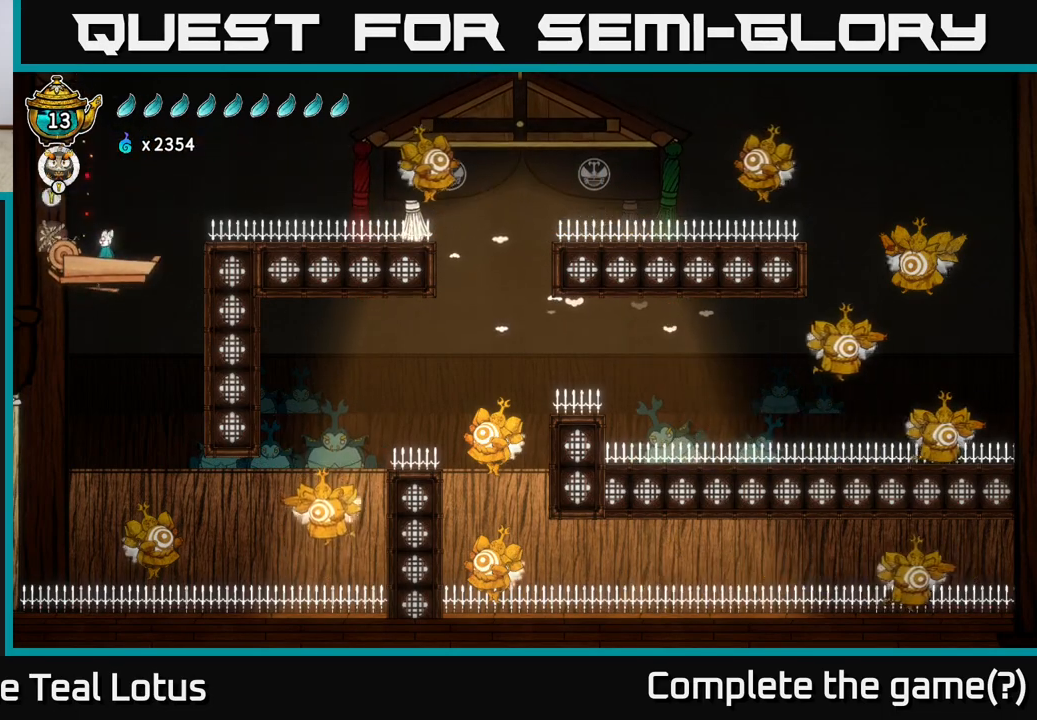
{"buttons": [], "left_stick": "center", "right_stick": "center", "events": []}
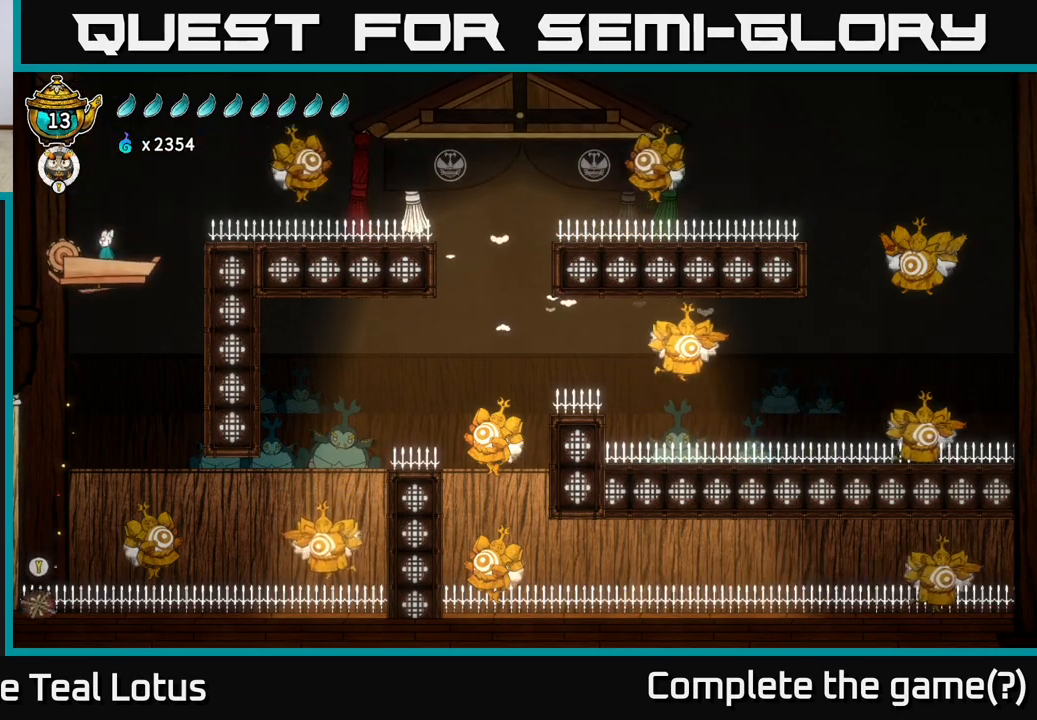
{"buttons": [], "left_stick": "center", "right_stick": "center", "events": []}
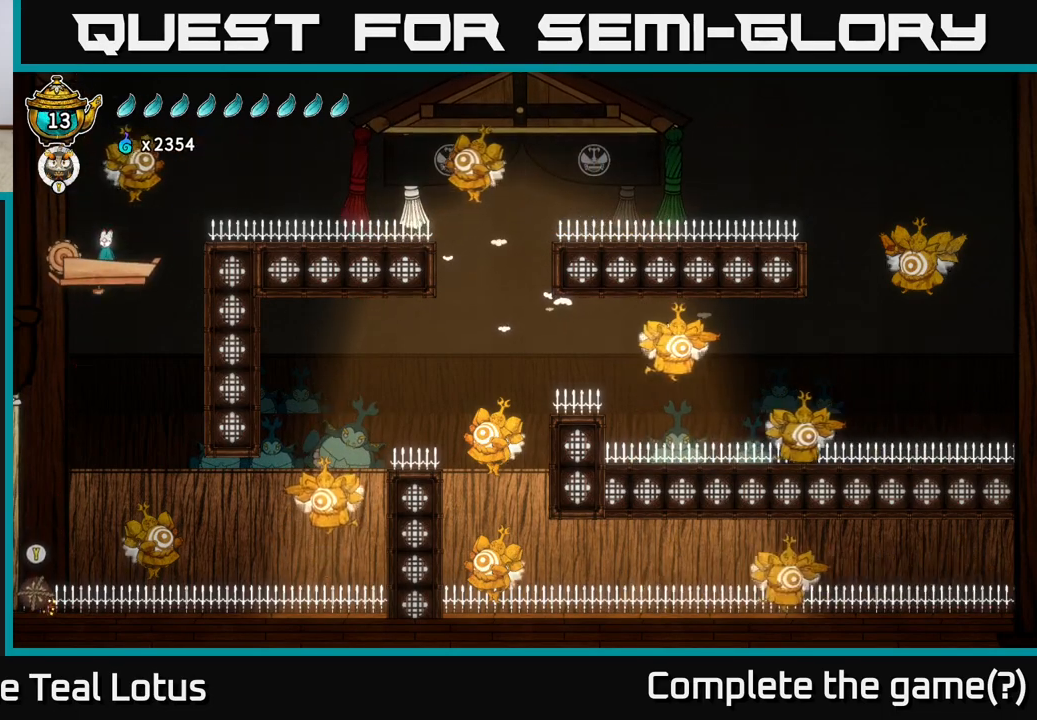
{"buttons": [], "left_stick": "center", "right_stick": "center", "events": [[133, "Y", "down"], [317, "Y", "up"]]}
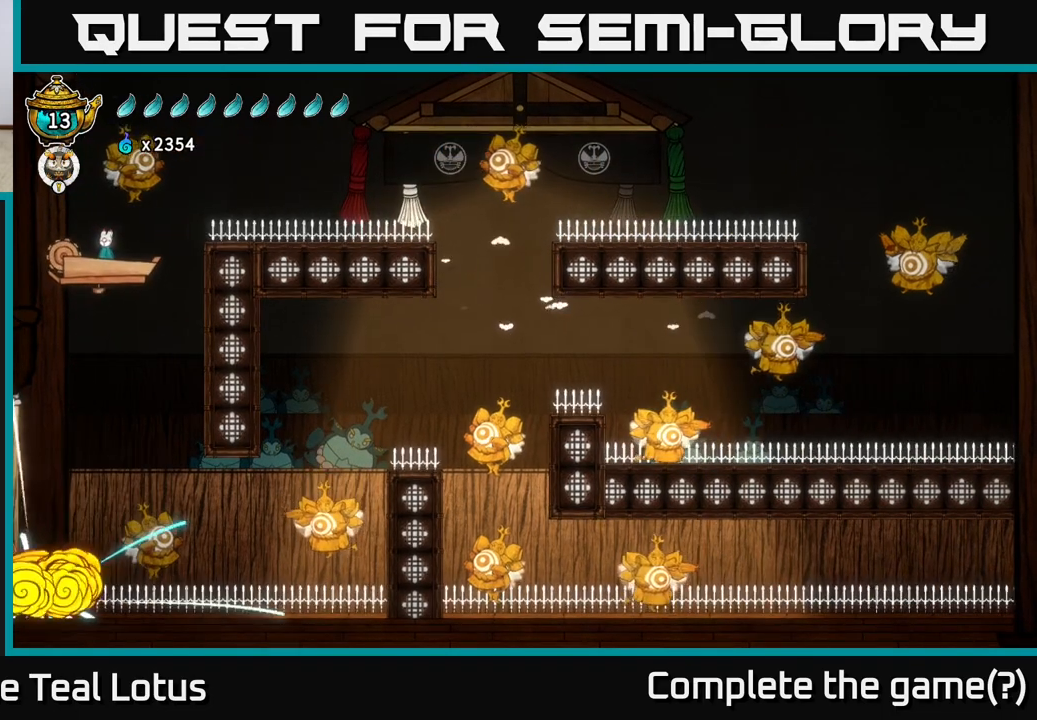
{"buttons": [], "left_stick": "center", "right_stick": "center", "events": []}
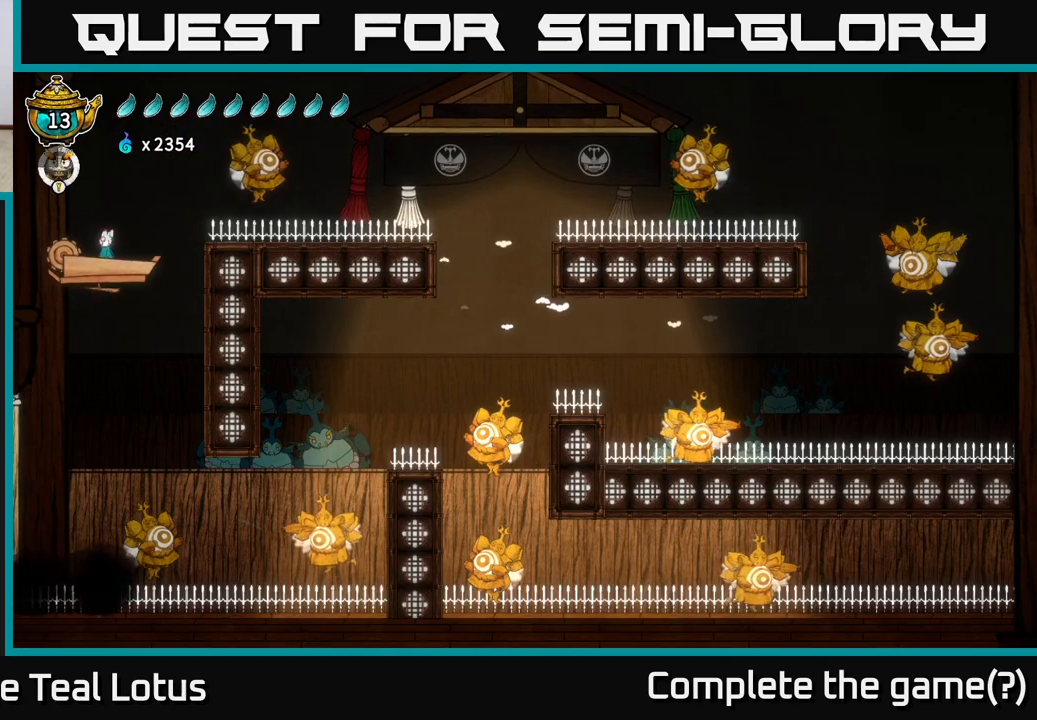
{"buttons": [], "left_stick": "center", "right_stick": "center", "events": [[100, "left_stick", "right"], [233, "left_stick", "center"]]}
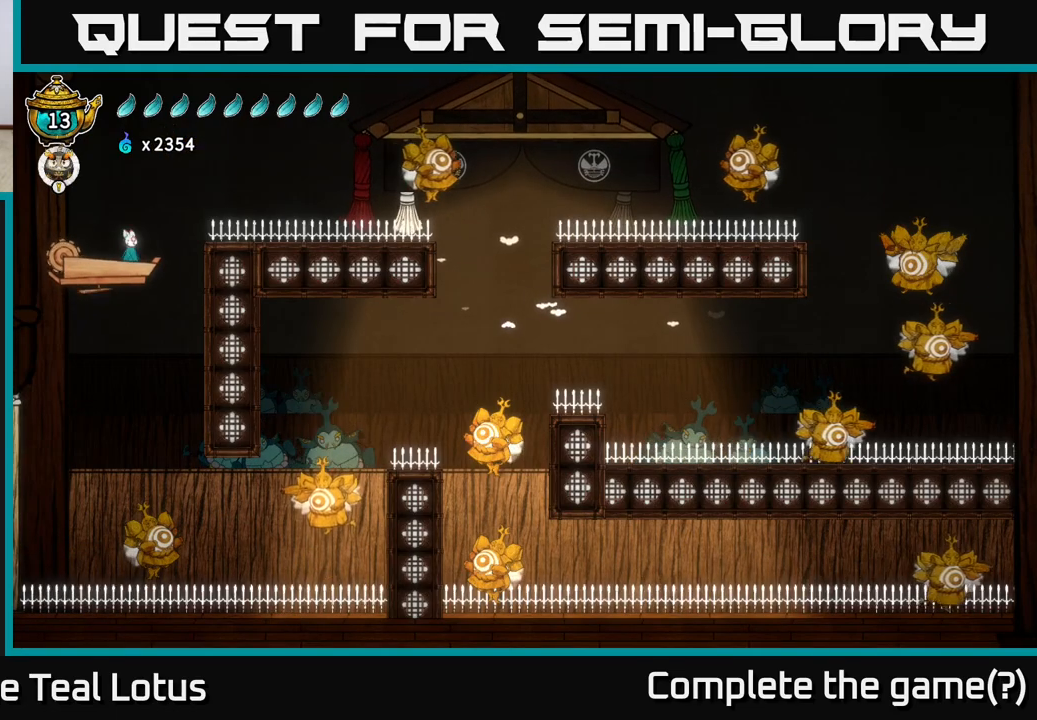
{"buttons": [], "left_stick": "center", "right_stick": "center", "events": []}
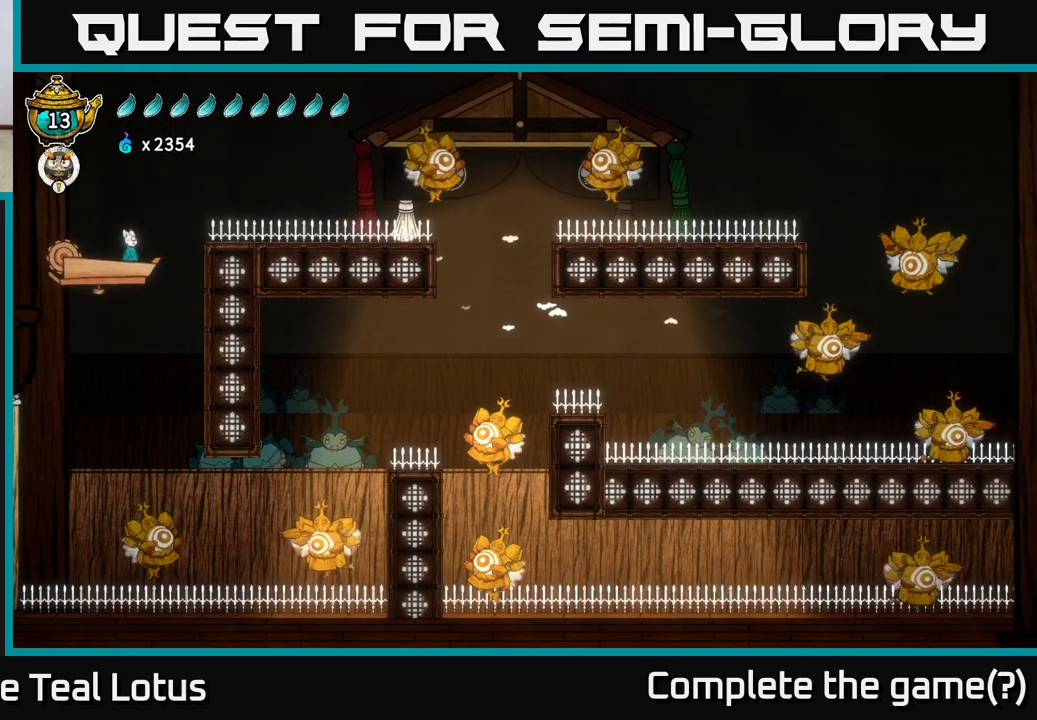
{"buttons": [], "left_stick": "center", "right_stick": "center", "events": []}
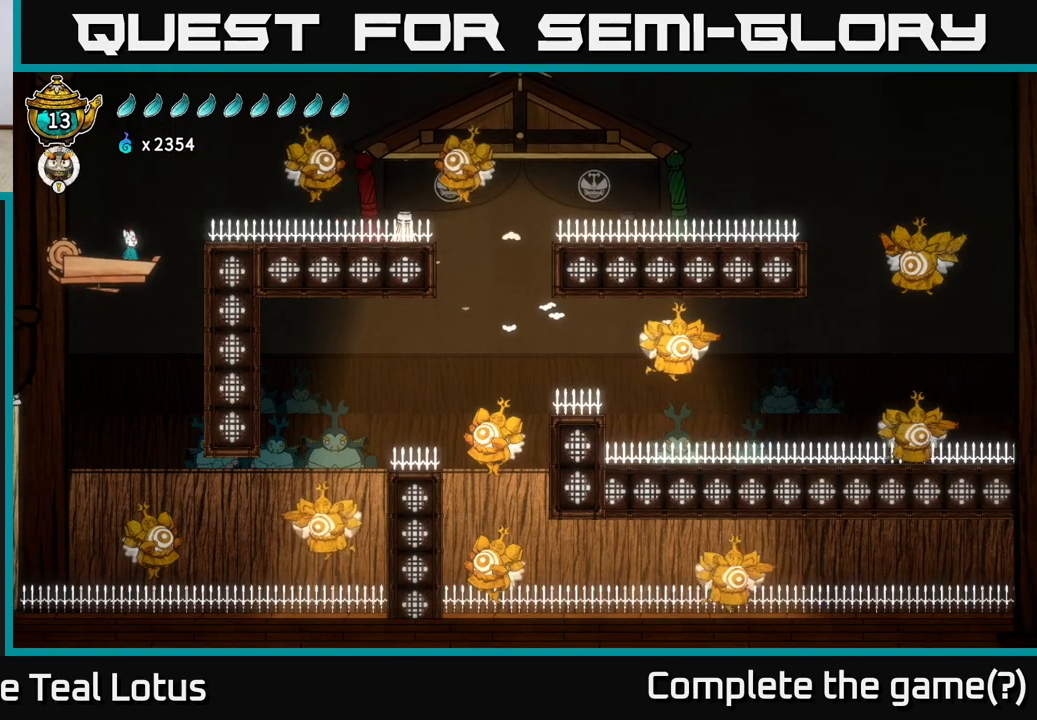
{"buttons": ["Y"], "left_stick": "center", "right_stick": "center", "events": [[183, "Y", "down"], [350, "Y", "up"], [450, "Y", "down"]]}
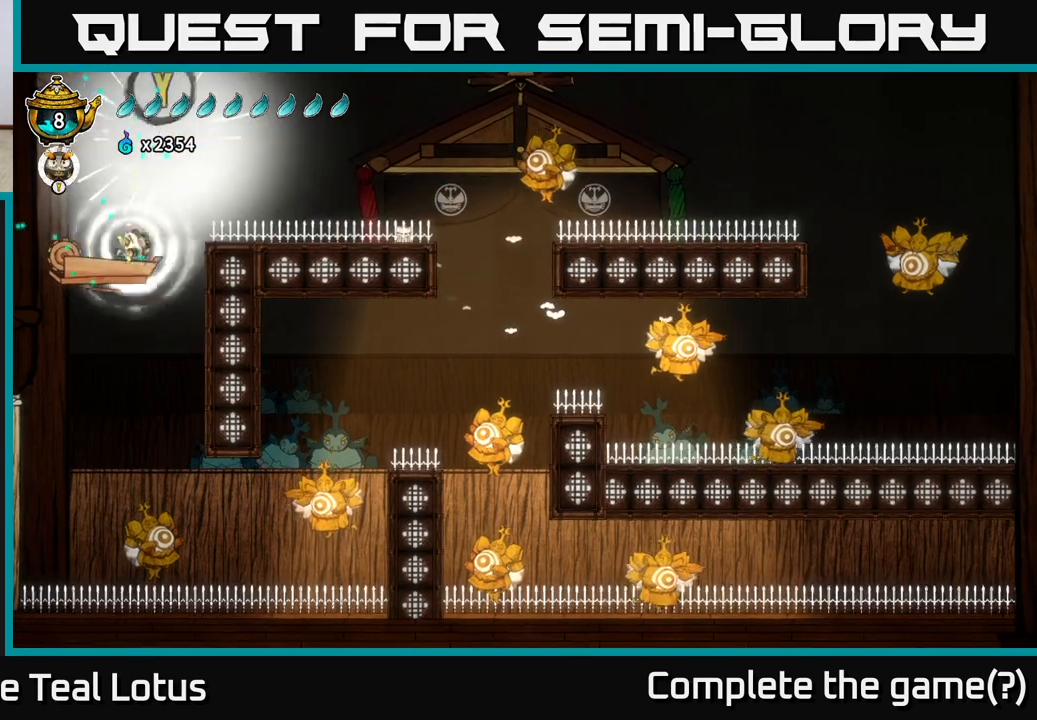
{"buttons": [], "left_stick": "center", "right_stick": "center", "events": [[67, "Y", "up"]]}